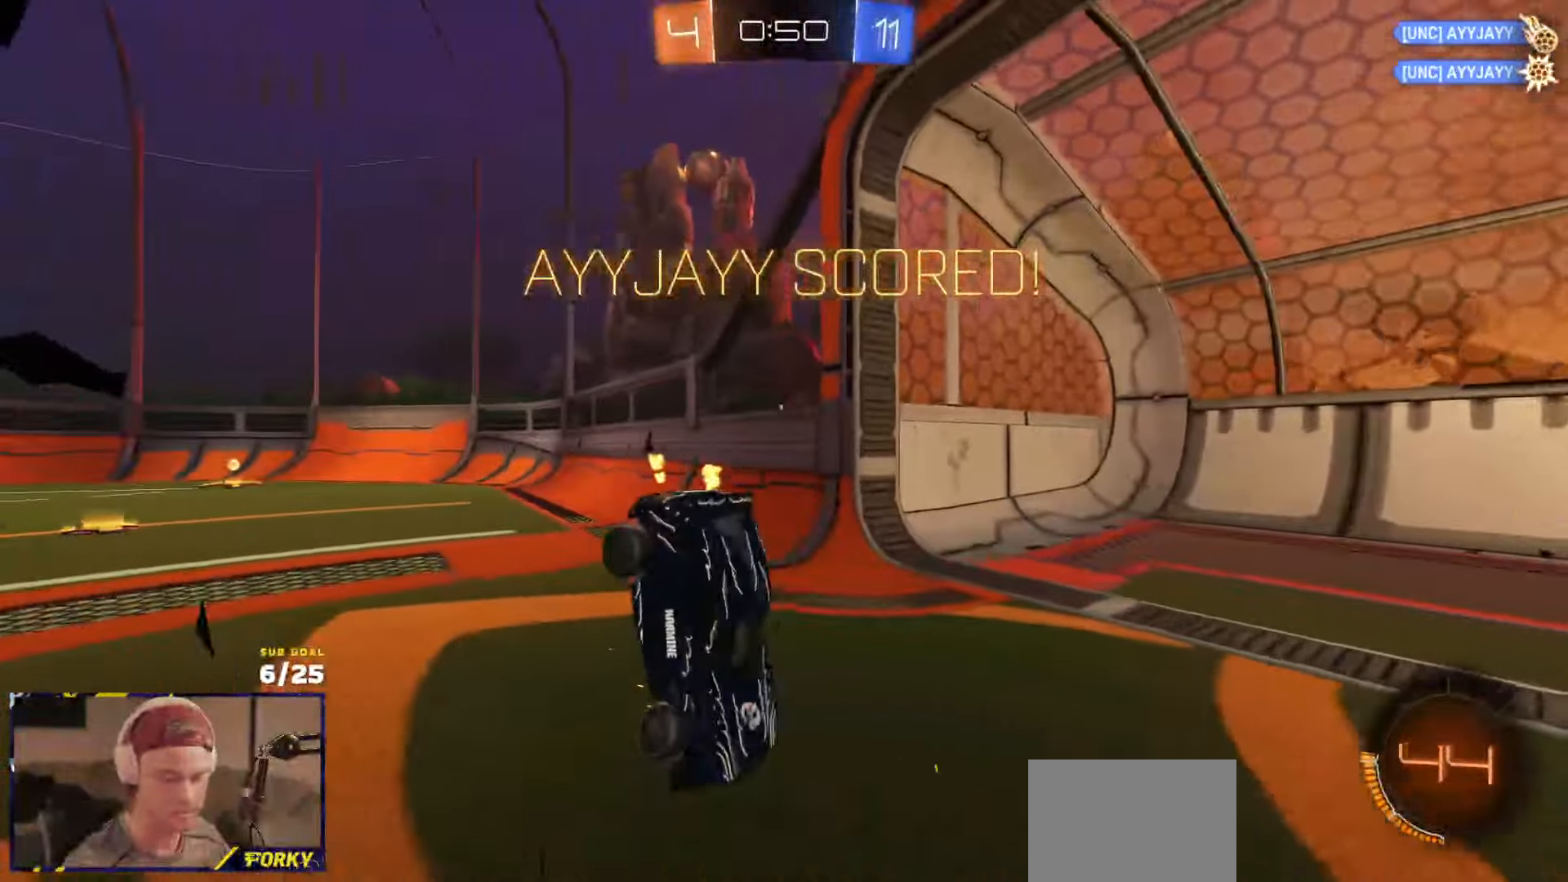
Gameplay with a controller (Xbox layout); each line is a JSON object with the inputs held at the frame after it. "events" lists button and stick changes between this image and that frame as [ms after this image, input, new state], when the widget could be followed in between.
{"buttons": ["X", "R1", "R2"], "left_stick": "right", "right_stick": "center", "events": [[116, "R1", "down"], [300, "L3", "up"]]}
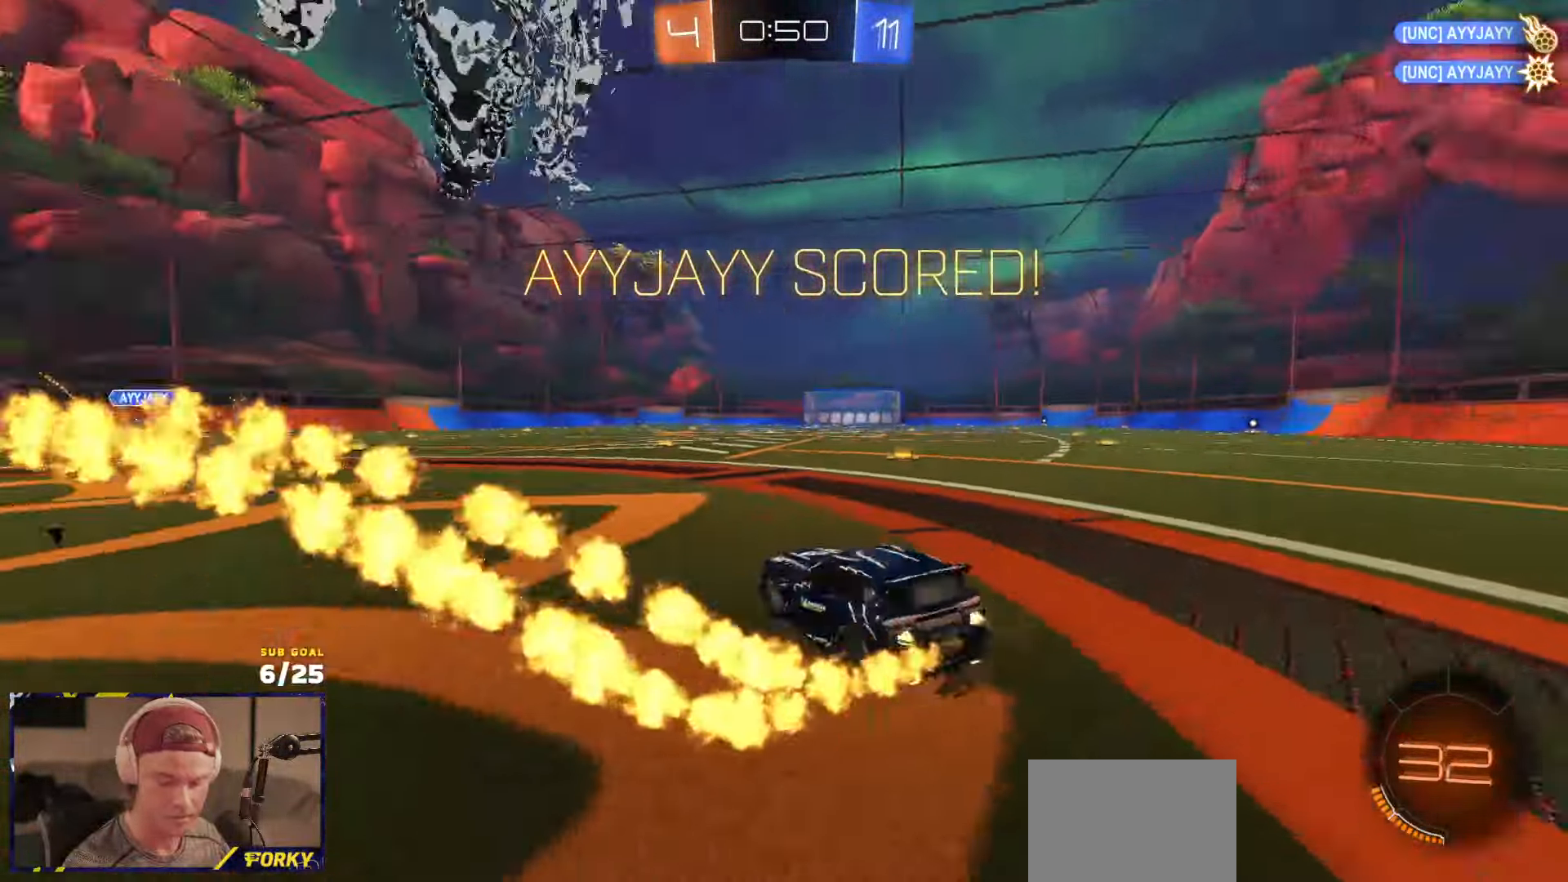
{"buttons": [], "left_stick": "up-right", "right_stick": "center", "events": [[66, "X", "up"], [150, "R1", "up"], [433, "left_stick", "up-right"], [466, "R2", "up"]]}
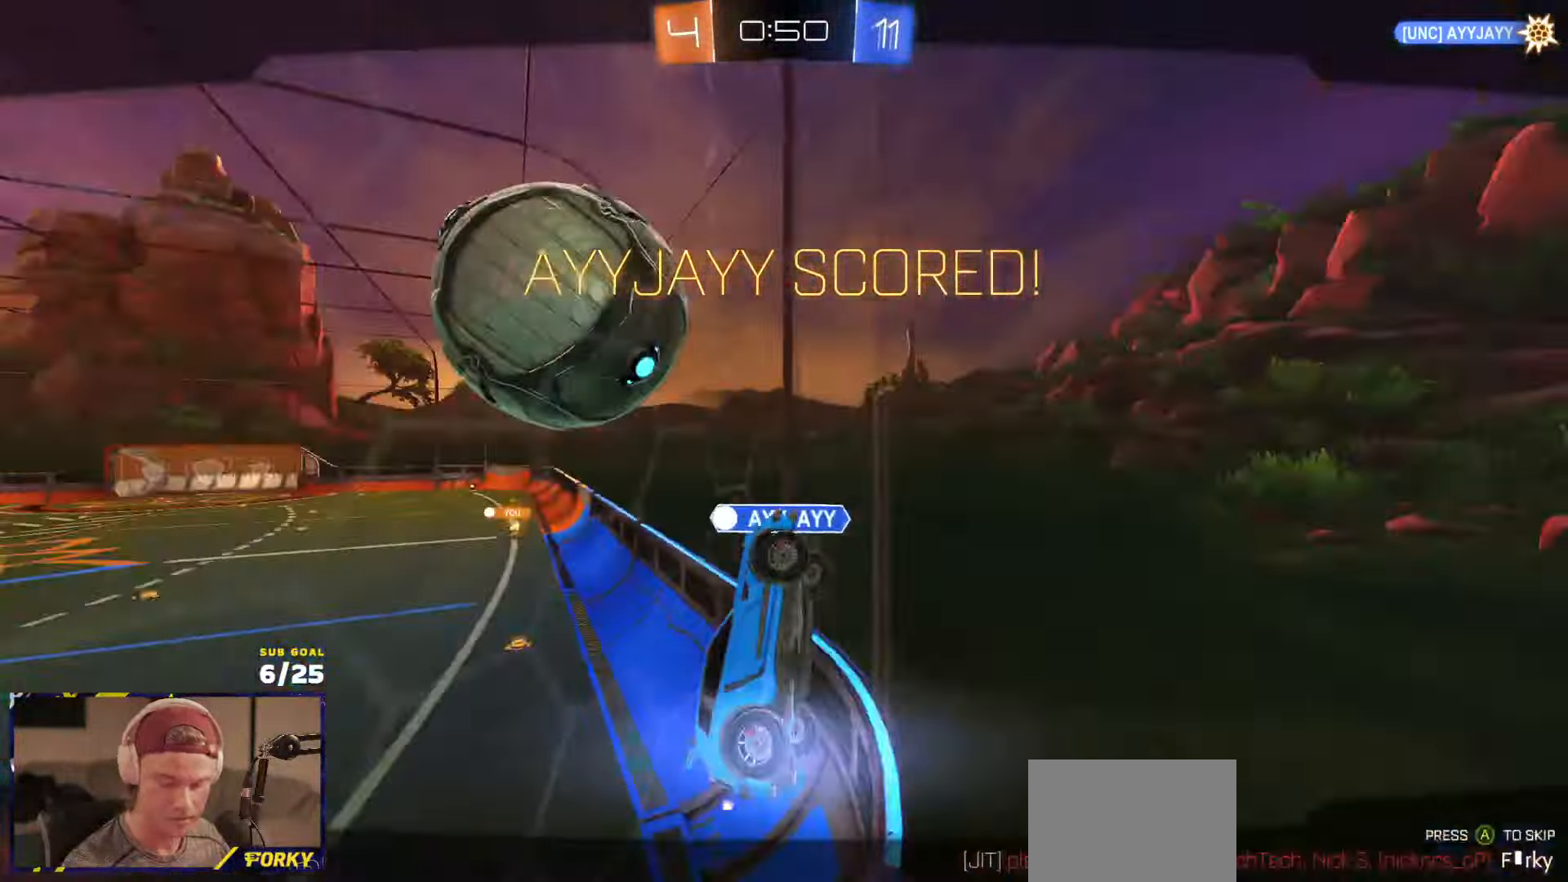
{"buttons": ["A"], "left_stick": "up-right", "right_stick": "center", "events": [[200, "A", "down"], [300, "A", "up"], [433, "A", "down"]]}
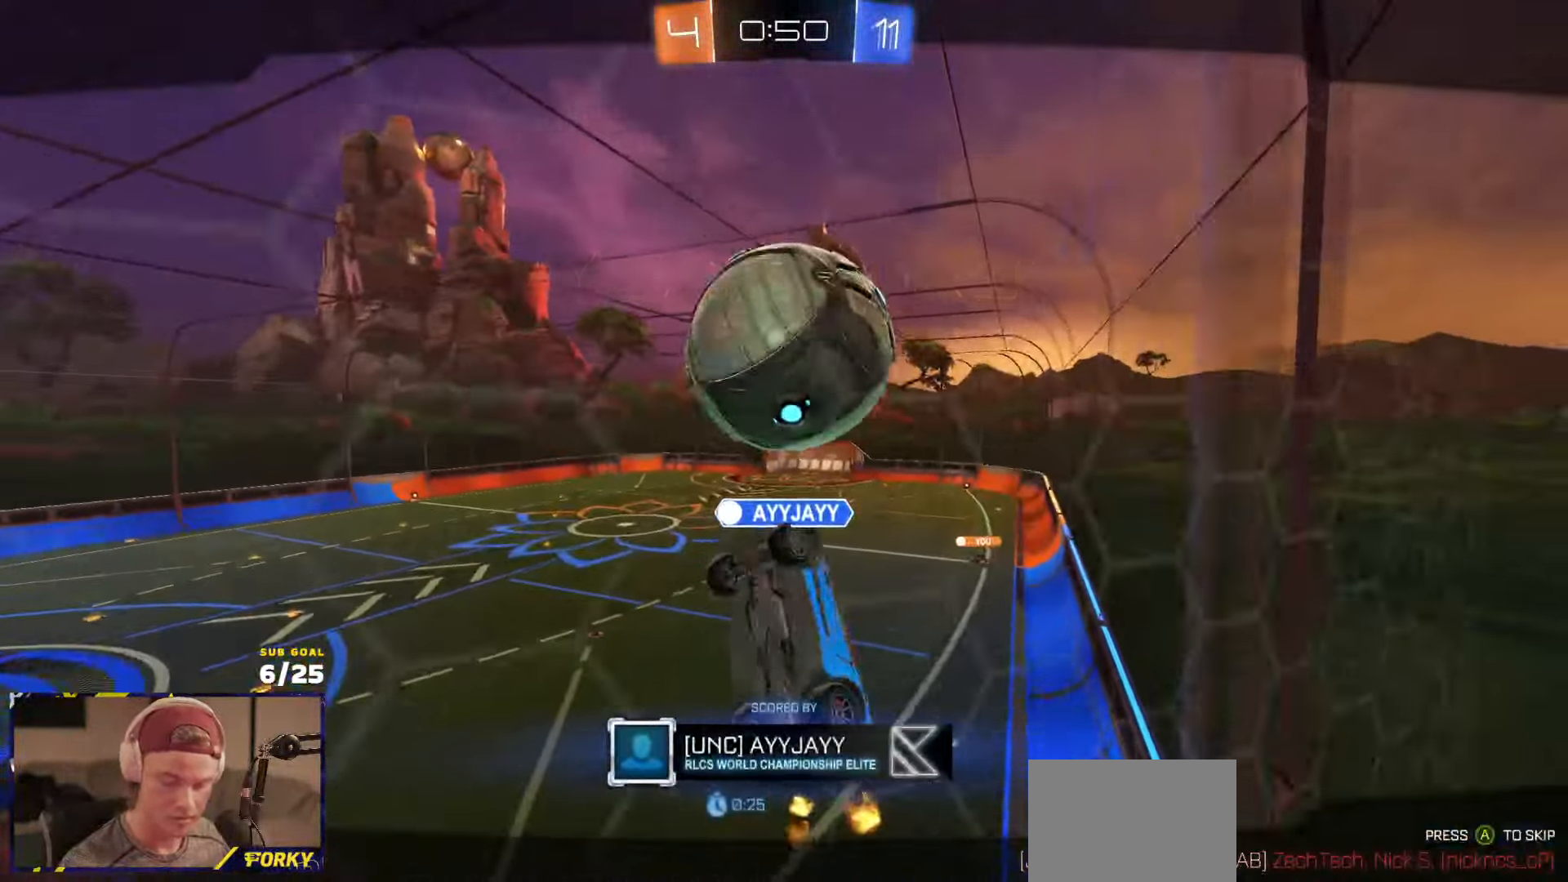
{"buttons": [], "left_stick": "center", "right_stick": "center", "events": [[50, "A", "up"], [133, "left_stick", "center"], [250, "left_stick", "down"], [316, "left_stick", "center"]]}